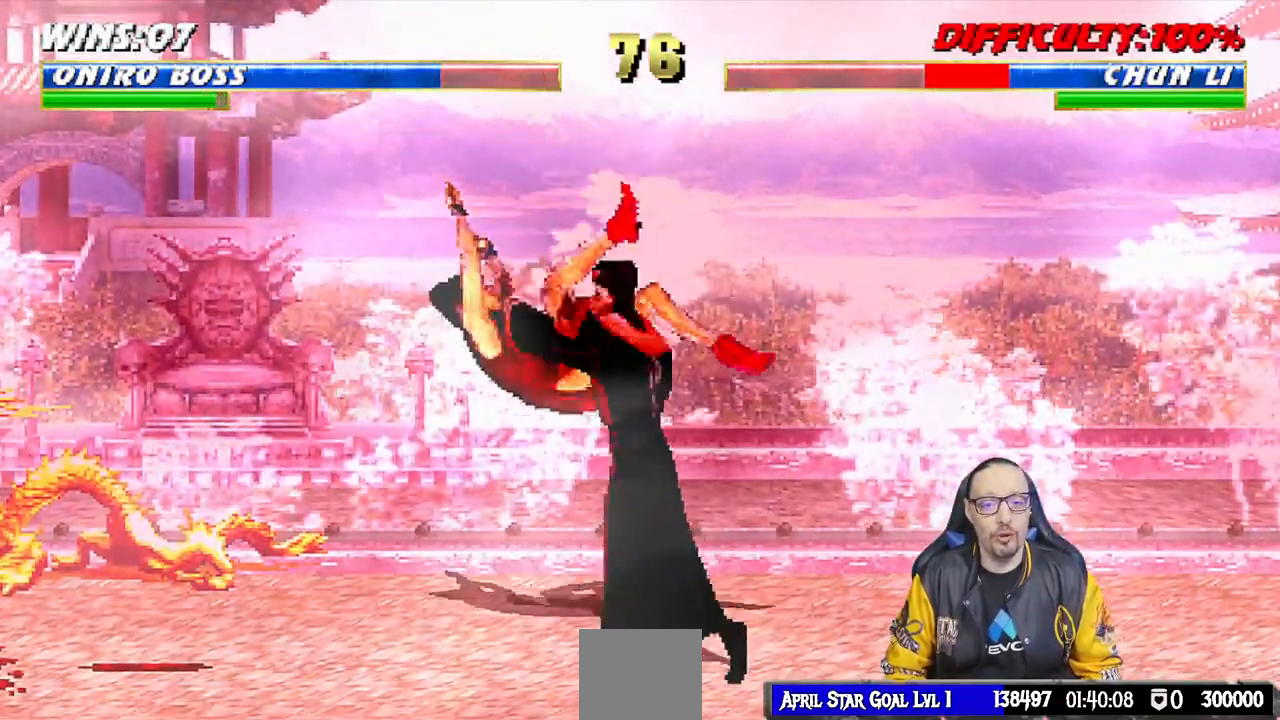
Gameplay with a controller (PlayStation layout); each line is a JSON object with the inputs held at the frame after it (dt_ms = milliseconds from this image to that frame). "events" lists button and stick changes between this image and that frame as [ms after this image, input, new state], when the widget could be followed in between.
{"dt_ms": 500, "buttons": ["SQUARE", "L1", "DPAD_LEFT"], "left_stick": "center", "right_stick": "center", "events": [[67, "SQUARE", "up"], [483, "SQUARE", "down"]]}
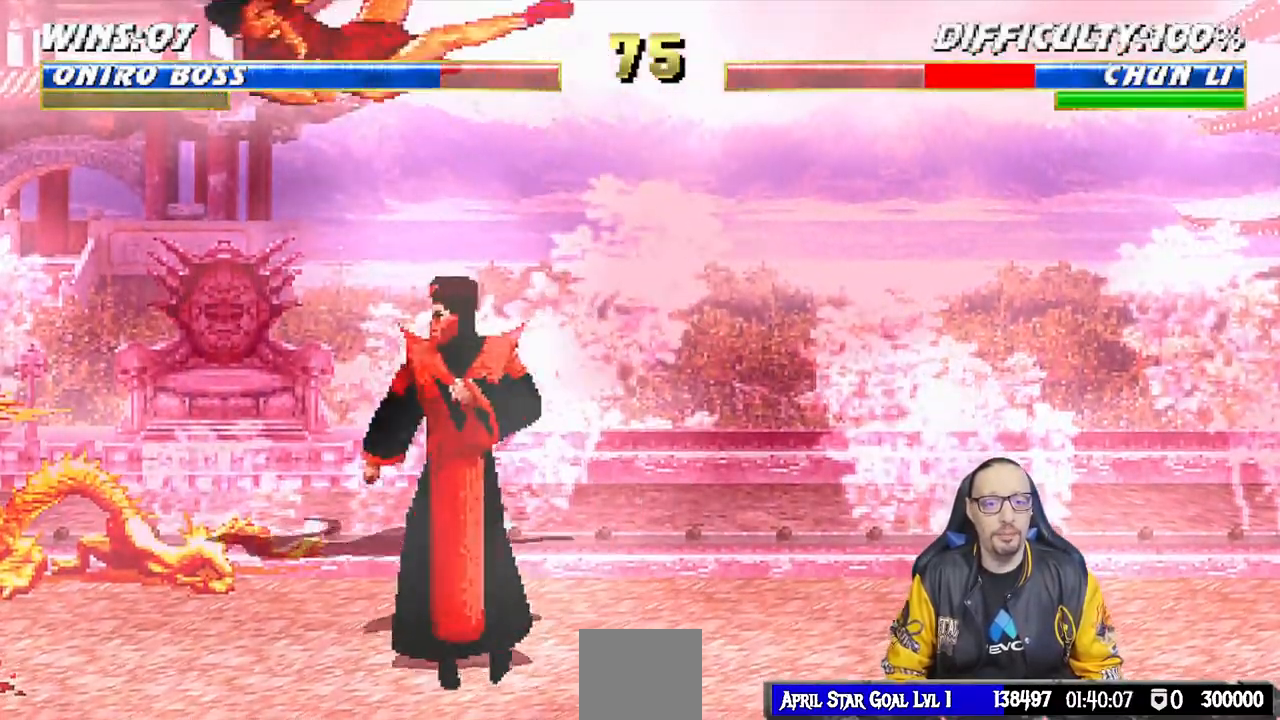
{"dt_ms": 1000, "buttons": [], "left_stick": "center", "right_stick": "center"}
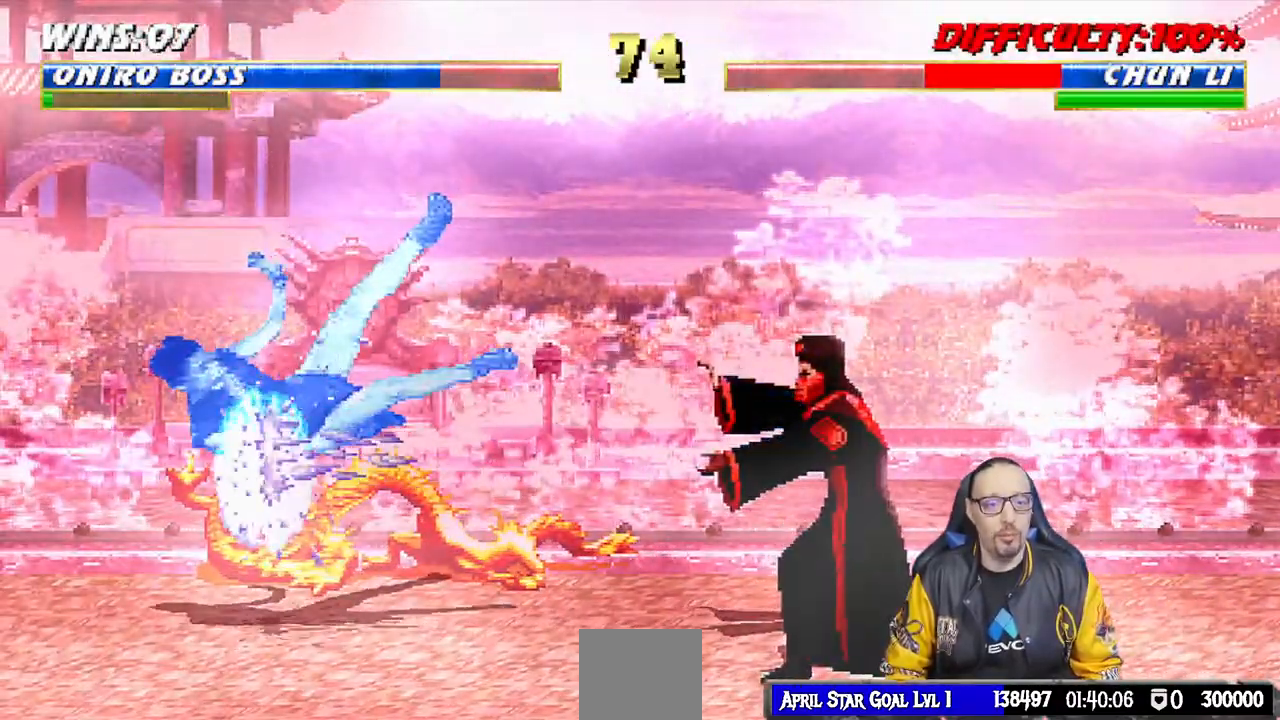
{"dt_ms": 500, "buttons": ["L1", "DPAD_LEFT"], "left_stick": "center", "right_stick": "center", "events": [[400, "DPAD_LEFT", "down"], [400, "L1", "down"]]}
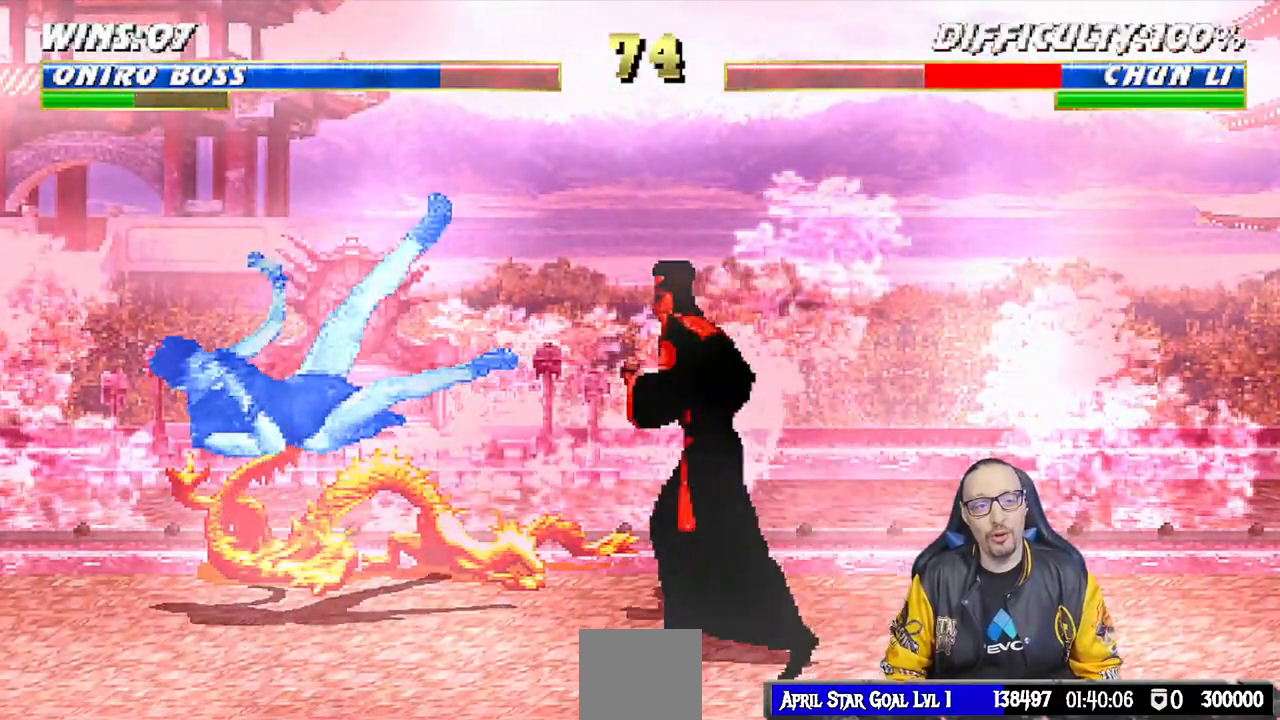
{"dt_ms": 500, "buttons": ["DPAD_DOWN", "DPAD_LEFT"], "left_stick": "center", "right_stick": "center", "events": [[217, "SQUARE", "down"], [283, "DPAD_LEFT", "up"], [317, "L1", "up"], [383, "SQUARE", "up"], [400, "DPAD_DOWN", "down"], [450, "DPAD_LEFT", "down"]]}
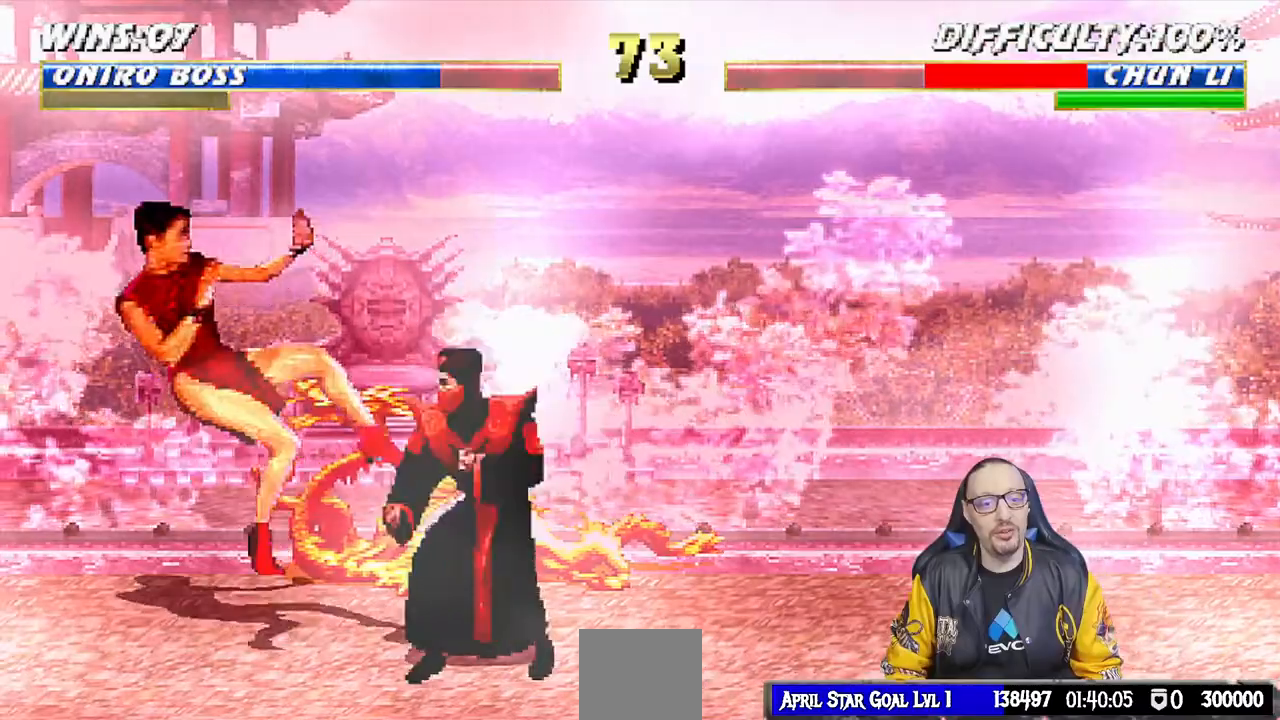
{"dt_ms": 1000, "buttons": [], "left_stick": "center", "right_stick": "center"}
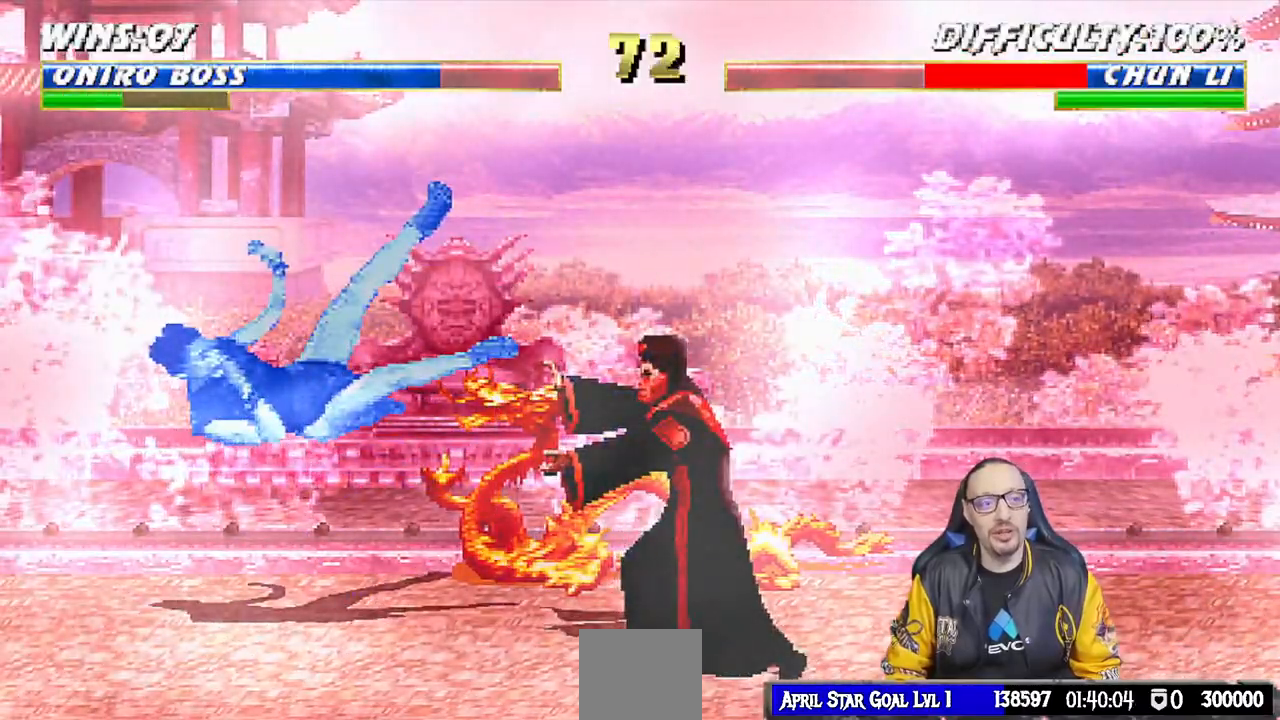
{"dt_ms": 500, "buttons": ["DPAD_DOWN"], "left_stick": "center", "right_stick": "center", "events": [[133, "DPAD_LEFT", "down"], [133, "L1", "down"], [350, "SQUARE", "down"], [383, "DPAD_LEFT", "up"], [417, "L1", "up"], [500, "DPAD_DOWN", "down"], [500, "SQUARE", "up"]]}